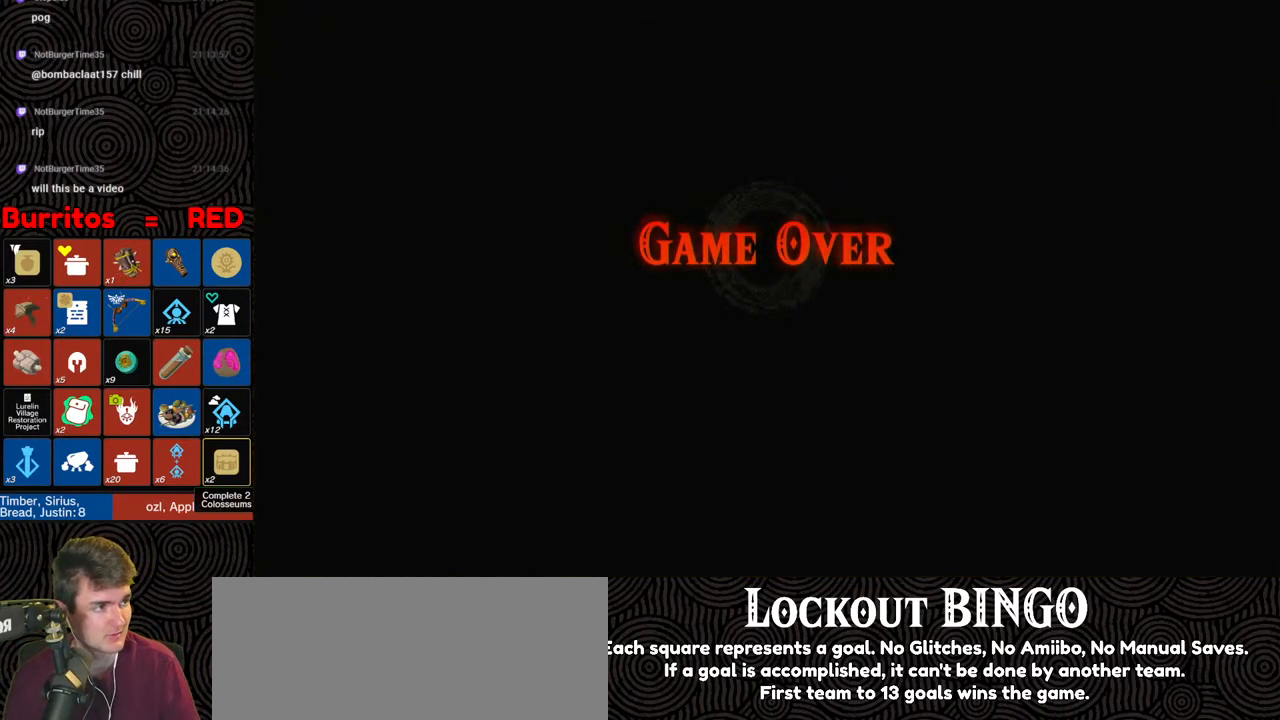
Gameplay with a controller (Nintendo layout); each line is a JSON object with the inputs held at the frame after it. "events" lists button and stick changes between this image and that frame as [ms after this image, input, new state], when the widget could be followed in between. Not read: L3 R3.
{"buttons": ["A"], "left_stick": "center", "right_stick": "center", "events": [[267, "A", "down"], [417, "A", "up"], [433, "A", "down"]]}
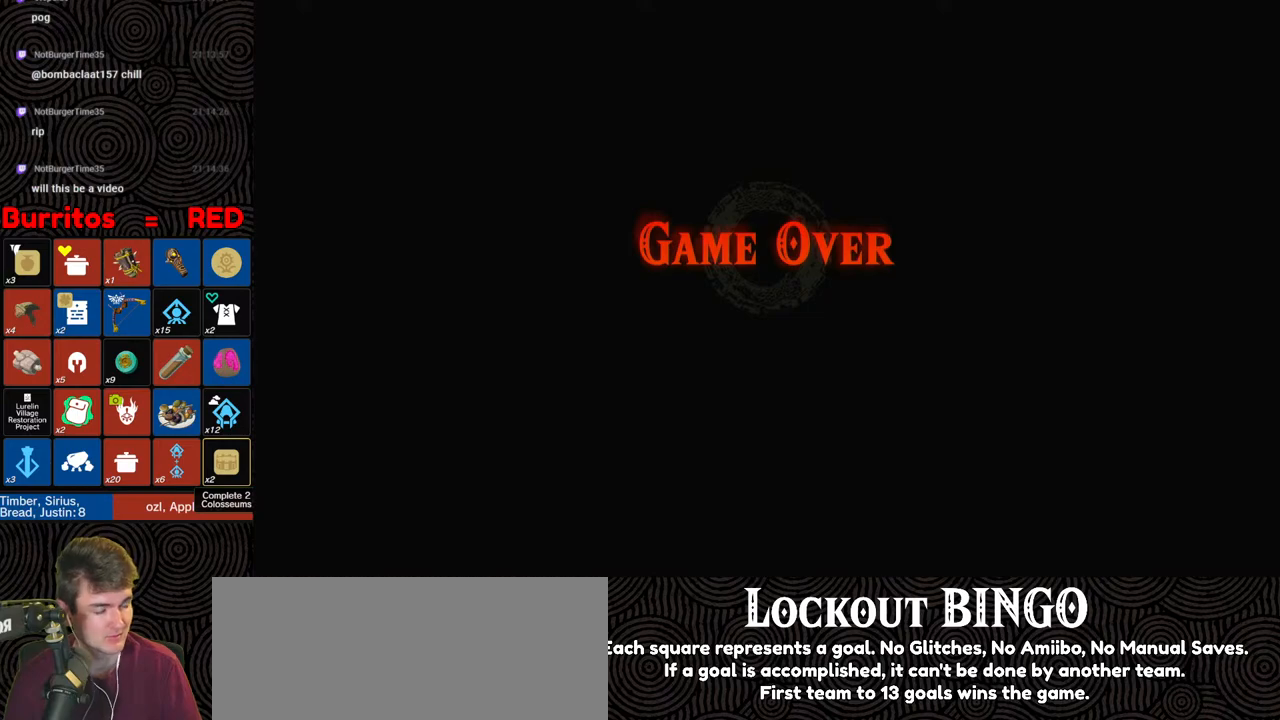
{"buttons": [], "left_stick": "center", "right_stick": "center", "events": [[17, "A", "up"], [117, "A", "down"], [183, "A", "up"], [267, "A", "down"], [317, "A", "up"], [400, "A", "down"], [483, "A", "up"]]}
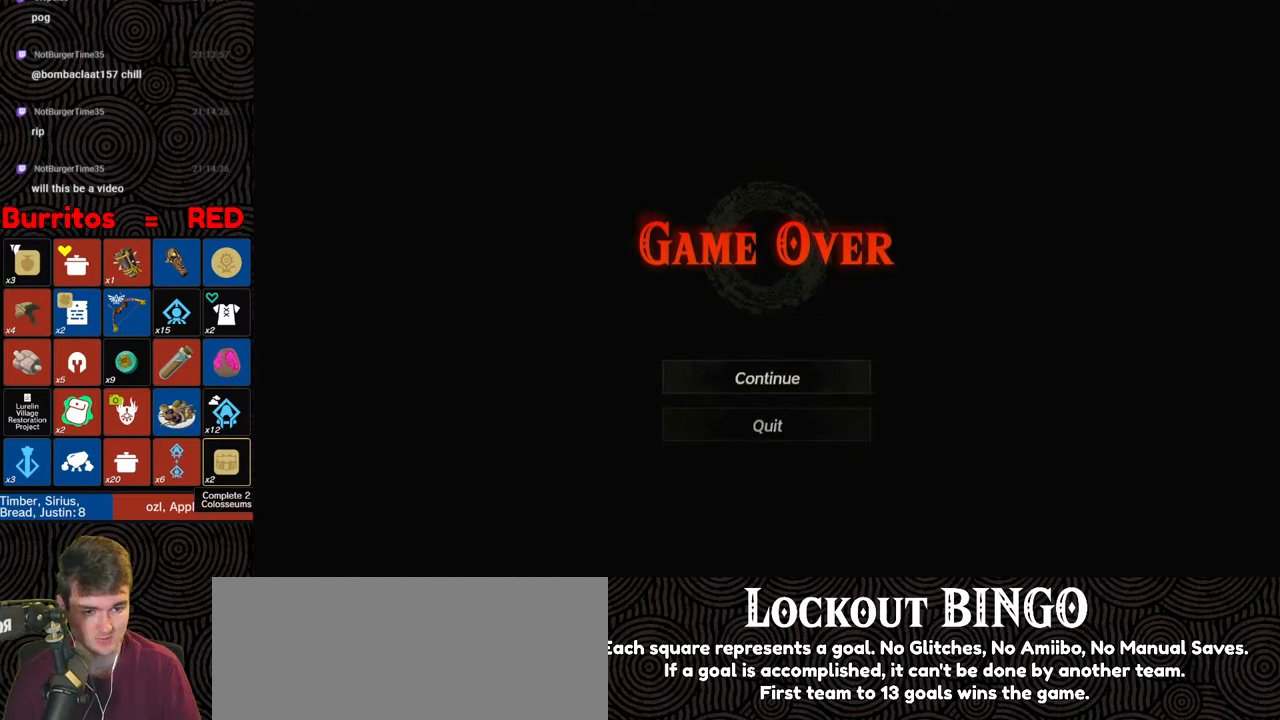
{"buttons": ["A"], "left_stick": "center", "right_stick": "center", "events": [[33, "A", "down"], [133, "A", "up"], [183, "A", "down"], [283, "A", "up"], [333, "A", "down"], [433, "A", "up"], [500, "A", "down"]]}
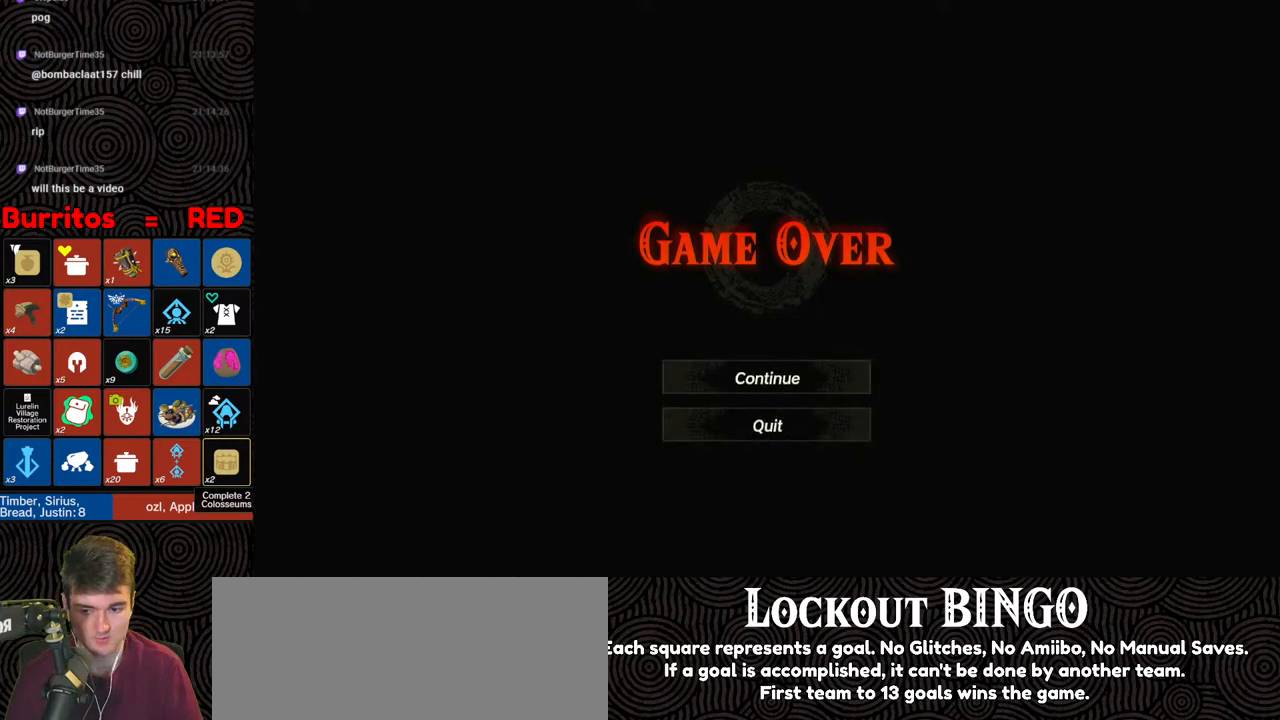
{"buttons": [], "left_stick": "center", "right_stick": "center", "events": [[100, "A", "up"], [150, "A", "down"], [217, "A", "up"], [267, "A", "down"], [350, "A", "up"], [417, "A", "down"], [500, "A", "up"]]}